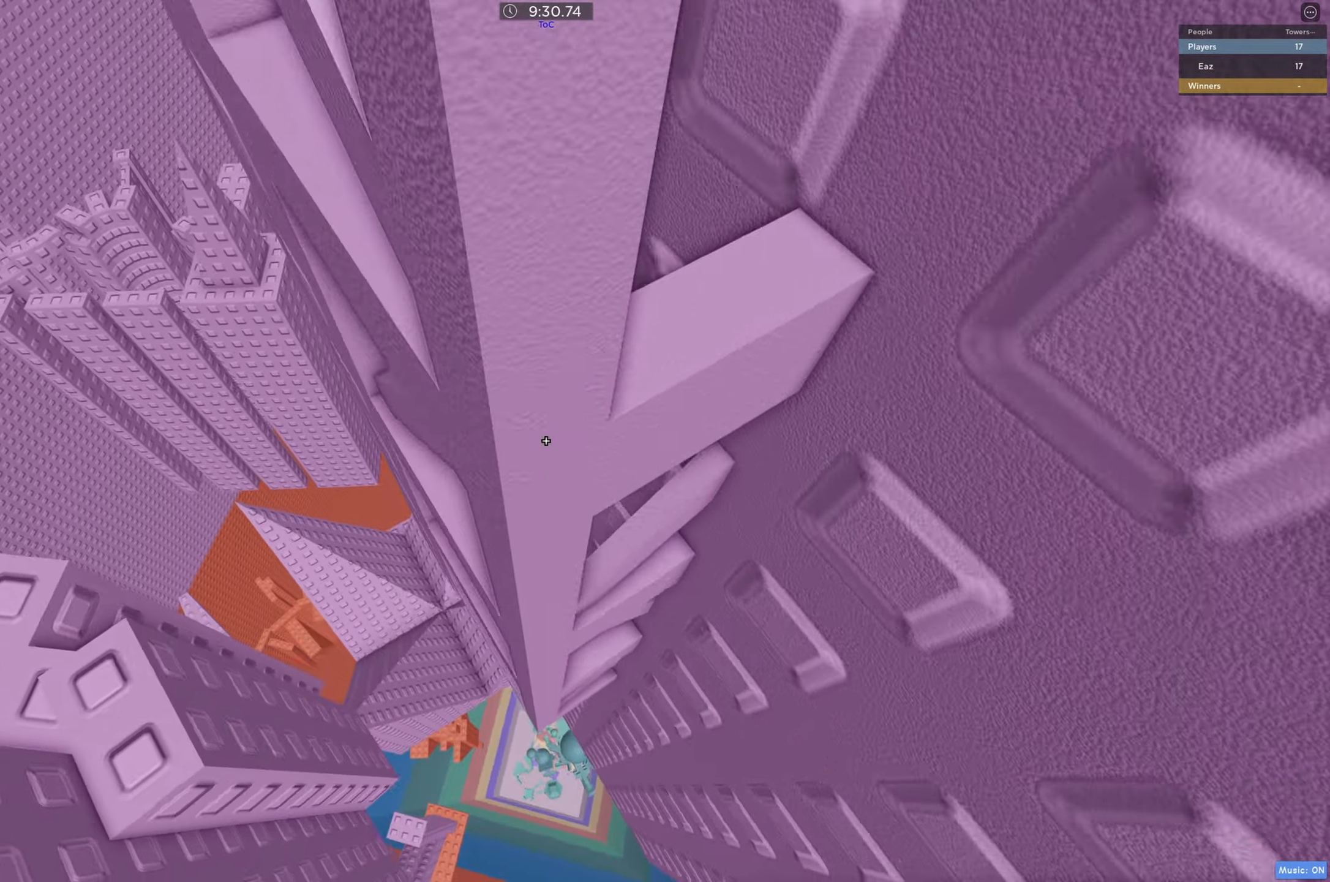
Gameplay with keyboard; each line is a JSON object with the keys held at the frame after it. "events" lists presses ("down") and releases ("up") of "a", "ctrl", "d", "e", "q", "s", "shift", "space" and "w" between this image and that frame as [ms after this image, input, new state], when the widget could be followed in between. No other keys are recorded. Mouse input is not recorded.
{"keys": ["w"], "events": []}
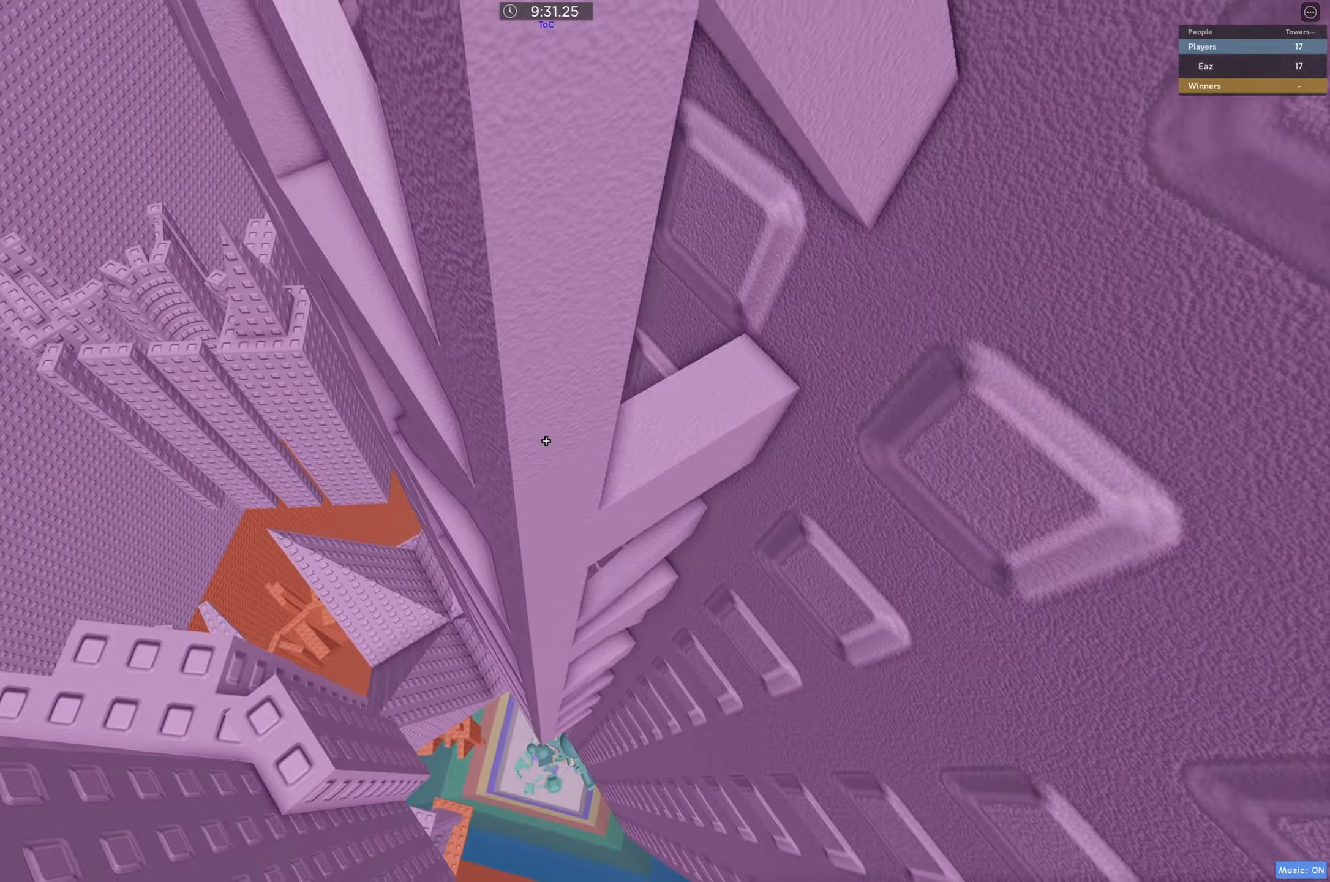
{"keys": ["a", "space"], "events": [[34, "a", "down"], [67, "w", "up"], [284, "w", "down"], [367, "space", "down"], [434, "w", "up"]]}
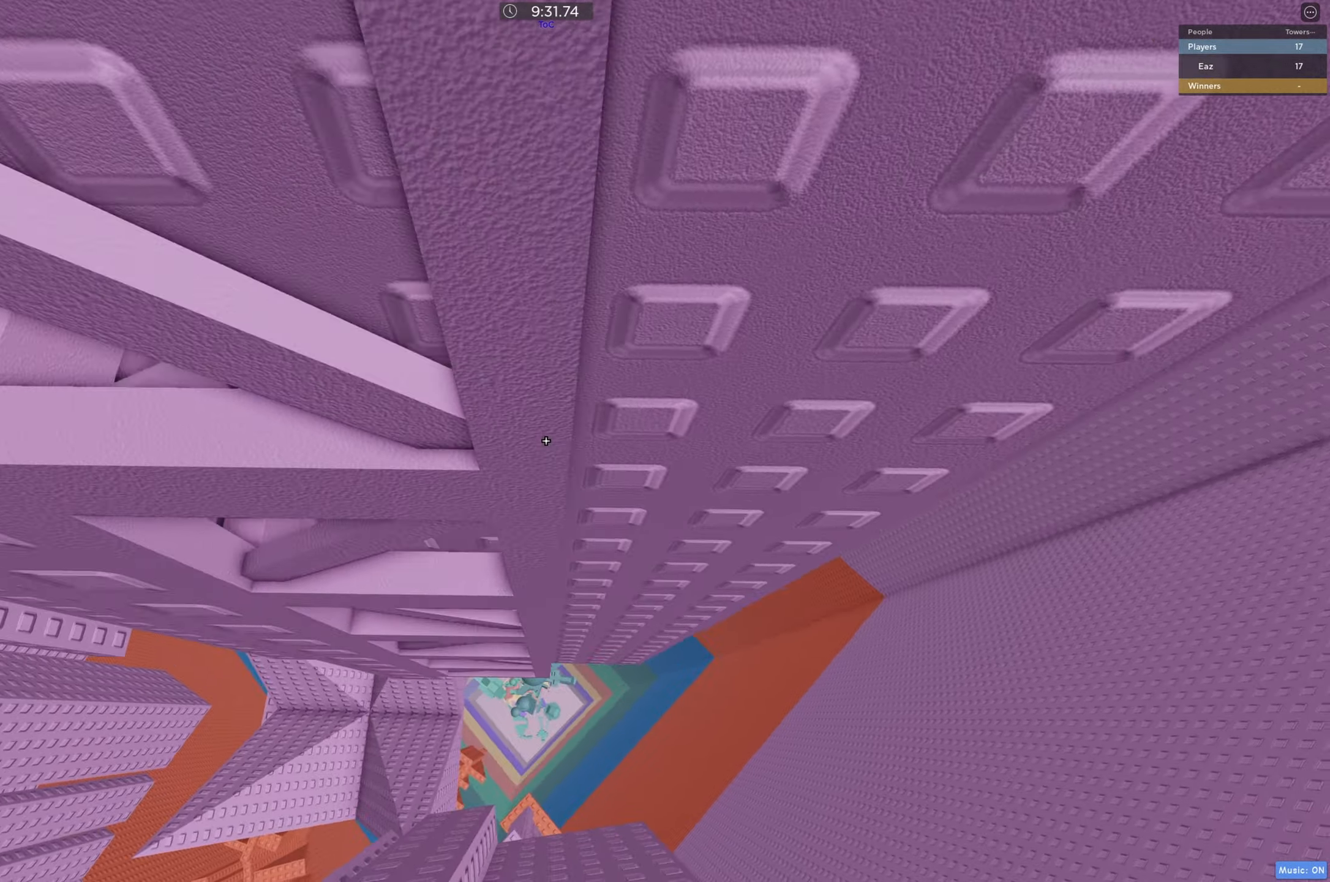
{"keys": ["a", "space", "w"], "events": [[200, "w", "down"]]}
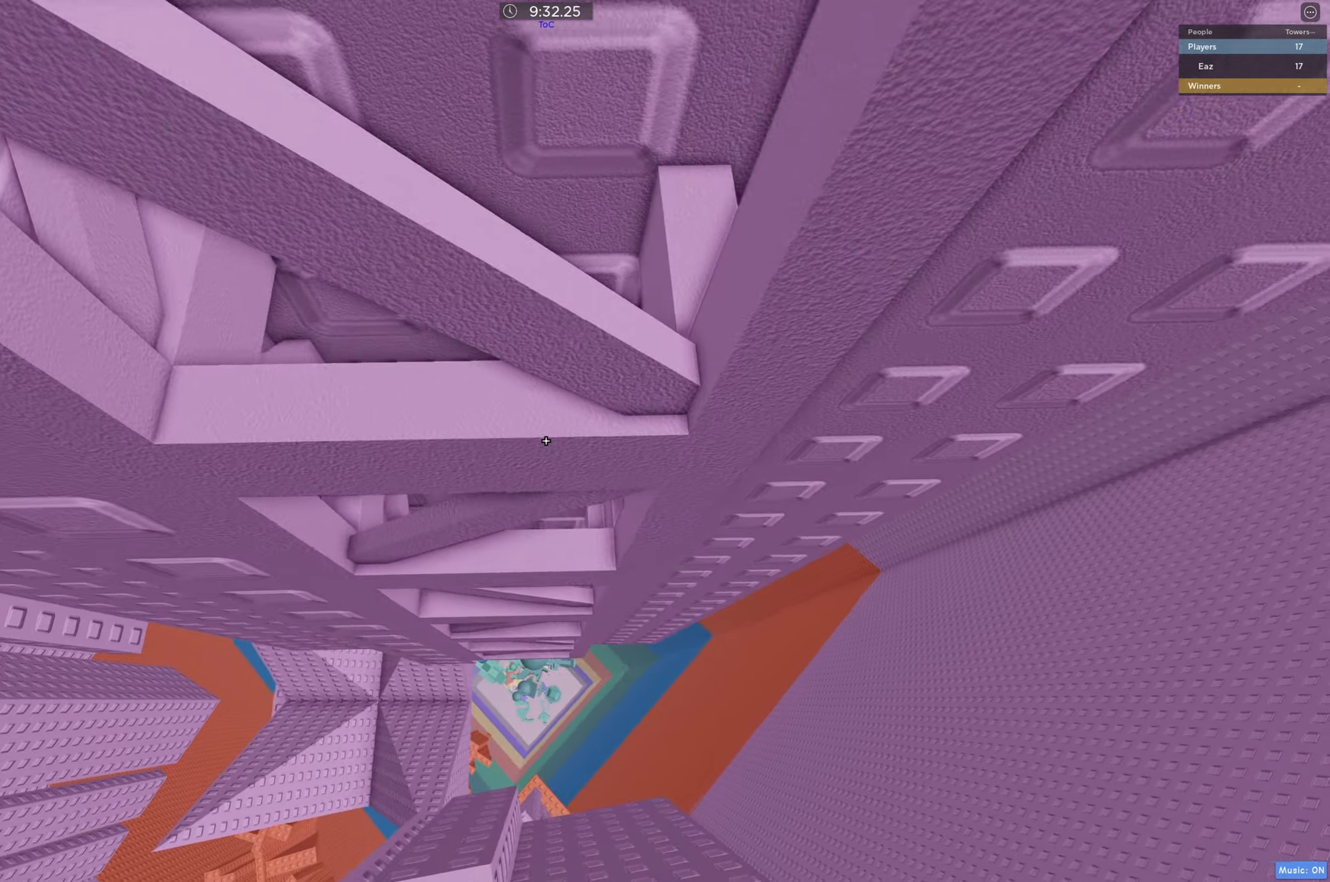
{"keys": [], "events": [[100, "a", "up"], [100, "w", "up"], [134, "space", "up"], [234, "s", "down"], [434, "s", "up"]]}
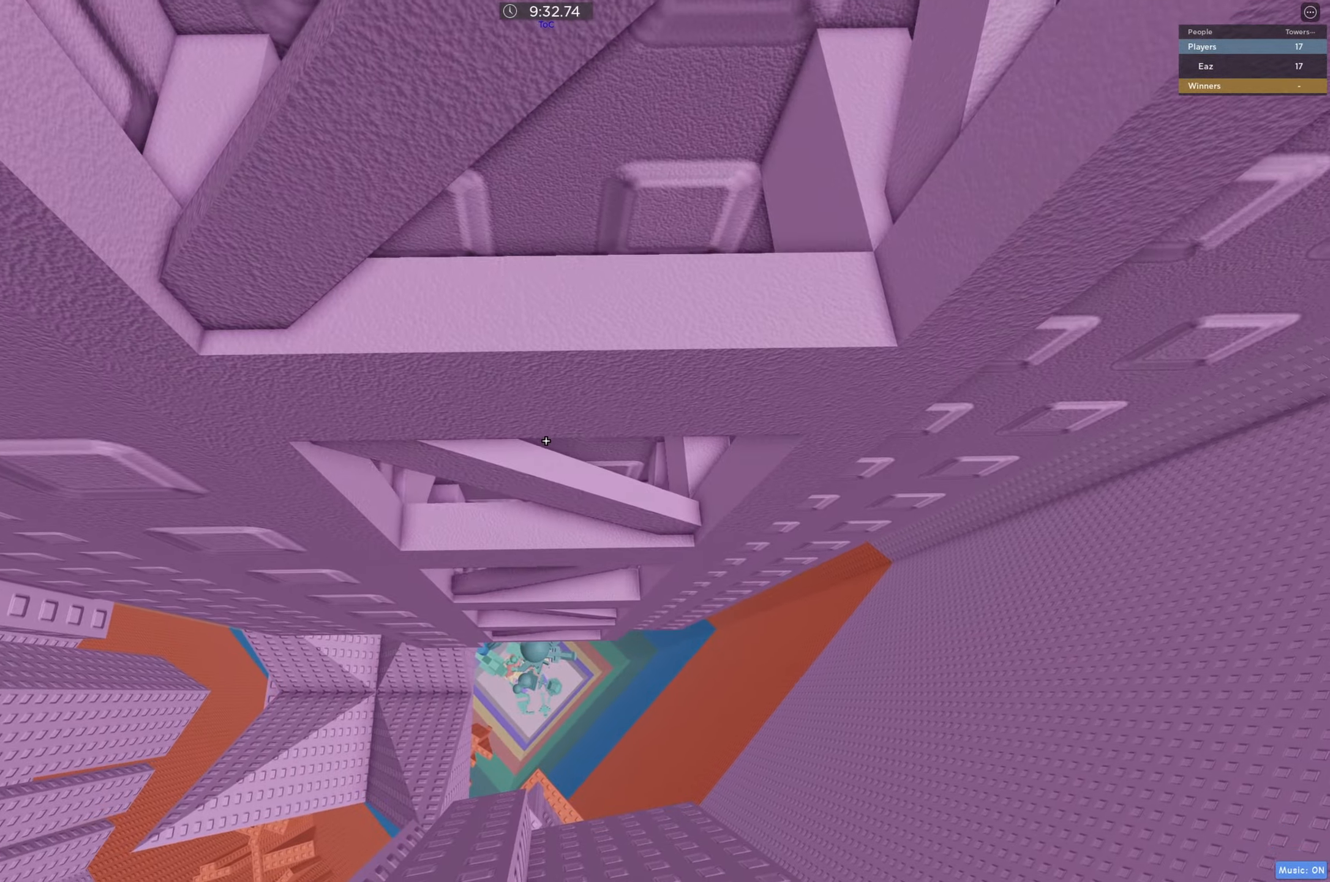
{"keys": [], "events": [[50, "space", "down"], [100, "a", "down"], [100, "s", "down"], [167, "space", "up"], [400, "a", "up"], [417, "s", "up"]]}
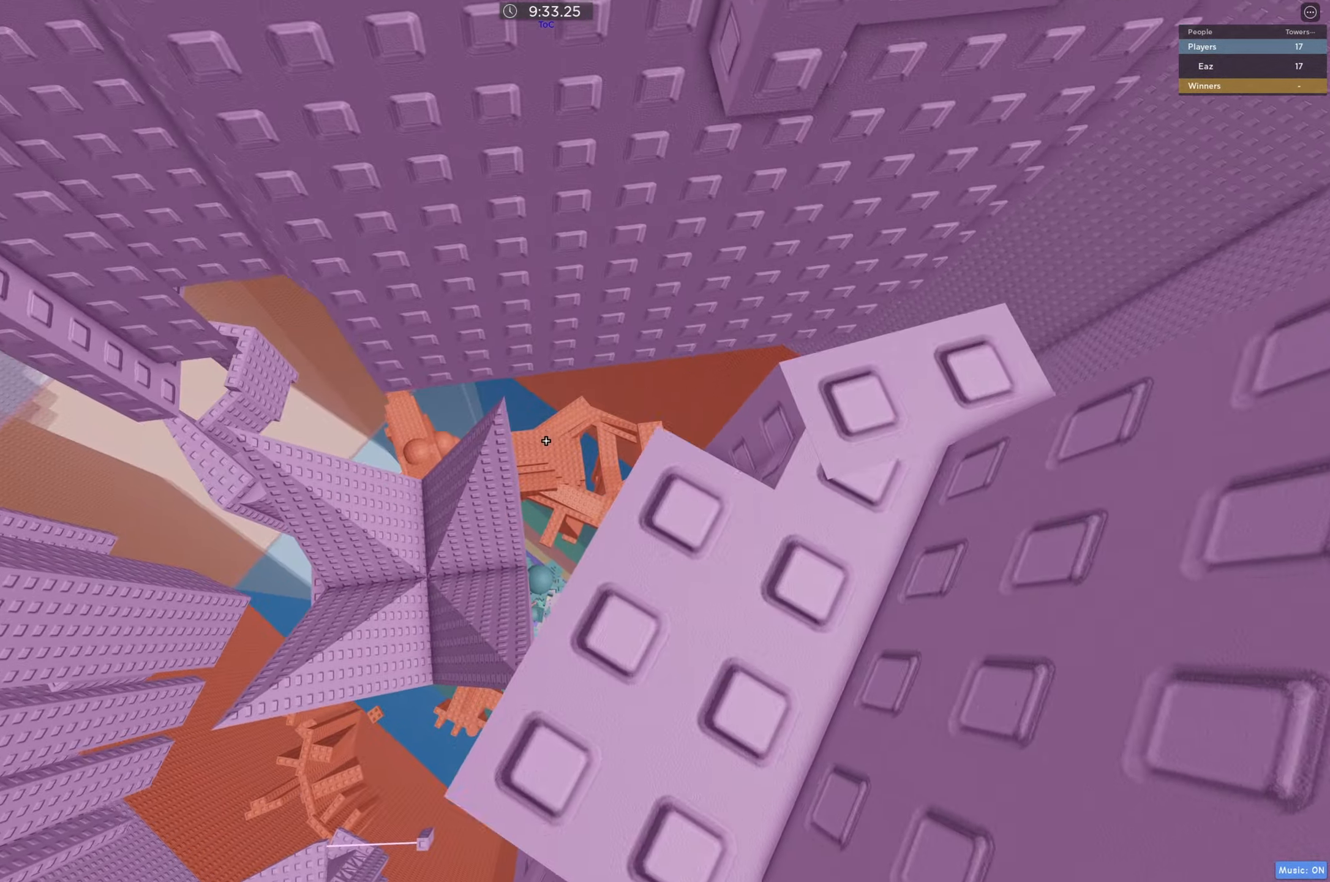
{"keys": [], "events": [[150, "d", "down"], [167, "w", "down"], [234, "d", "up"], [234, "w", "up"]]}
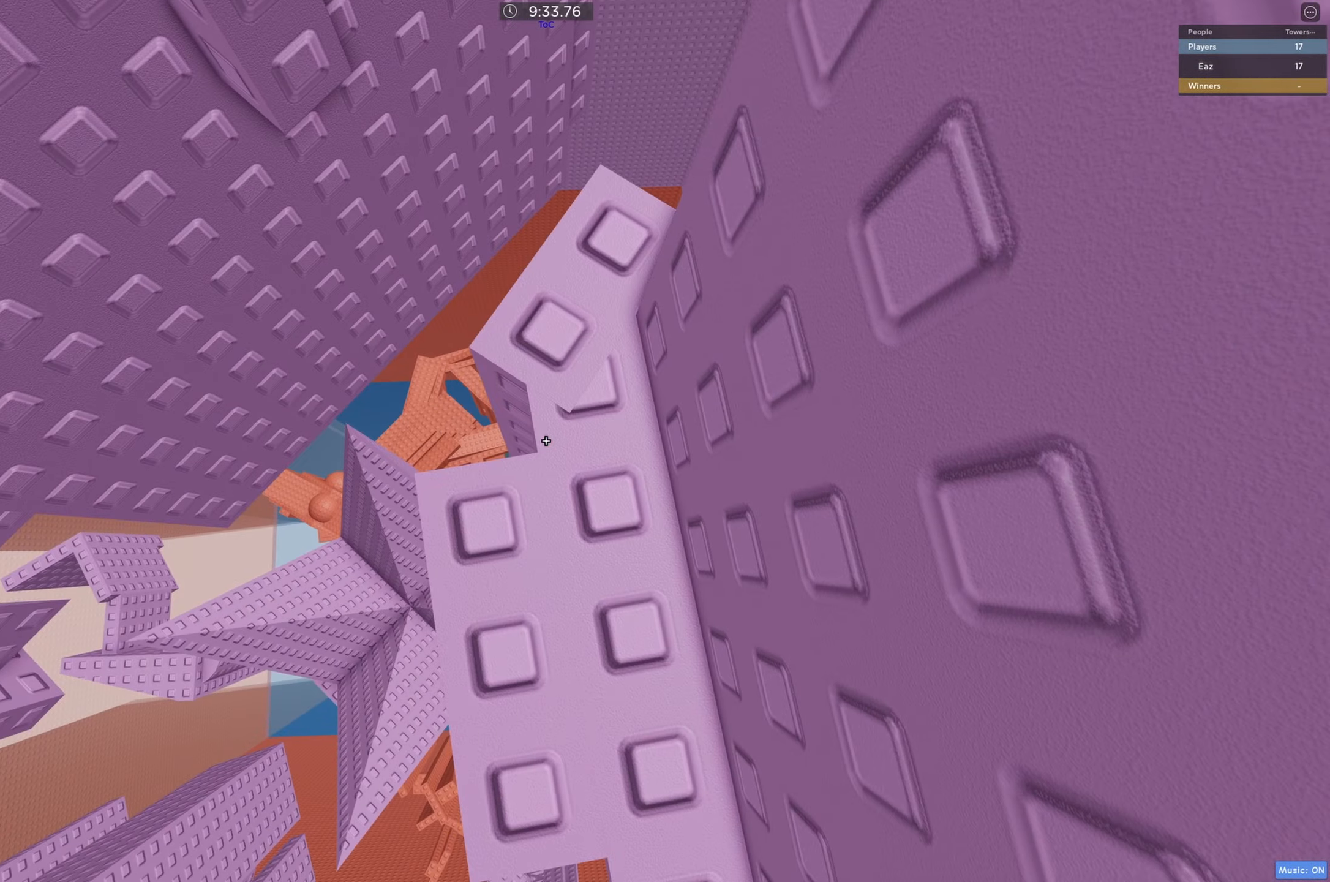
{"keys": ["a"], "events": [[50, "a", "down"], [217, "space", "down"], [316, "space", "up"]]}
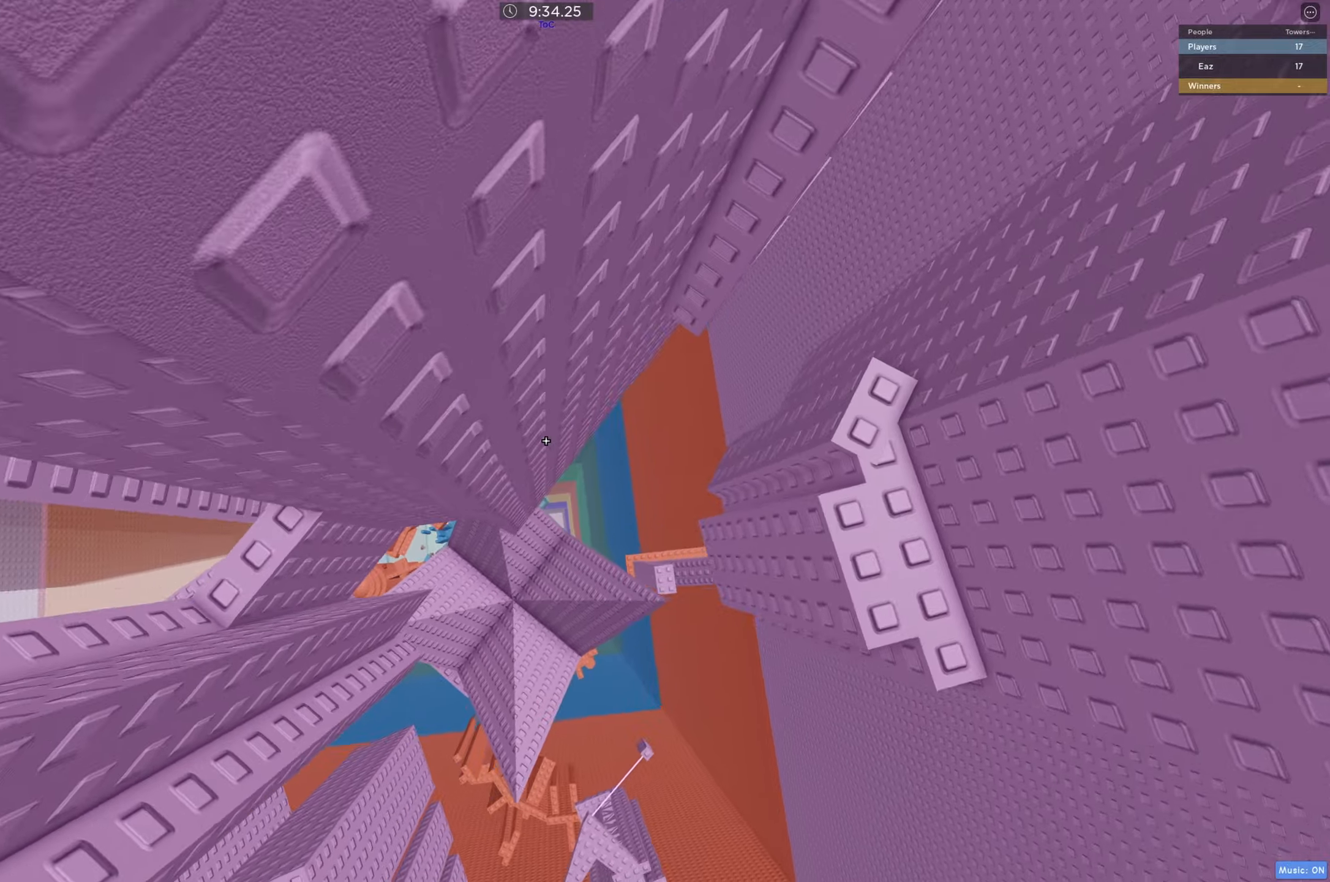
{"keys": [], "events": [[416, "a", "up"]]}
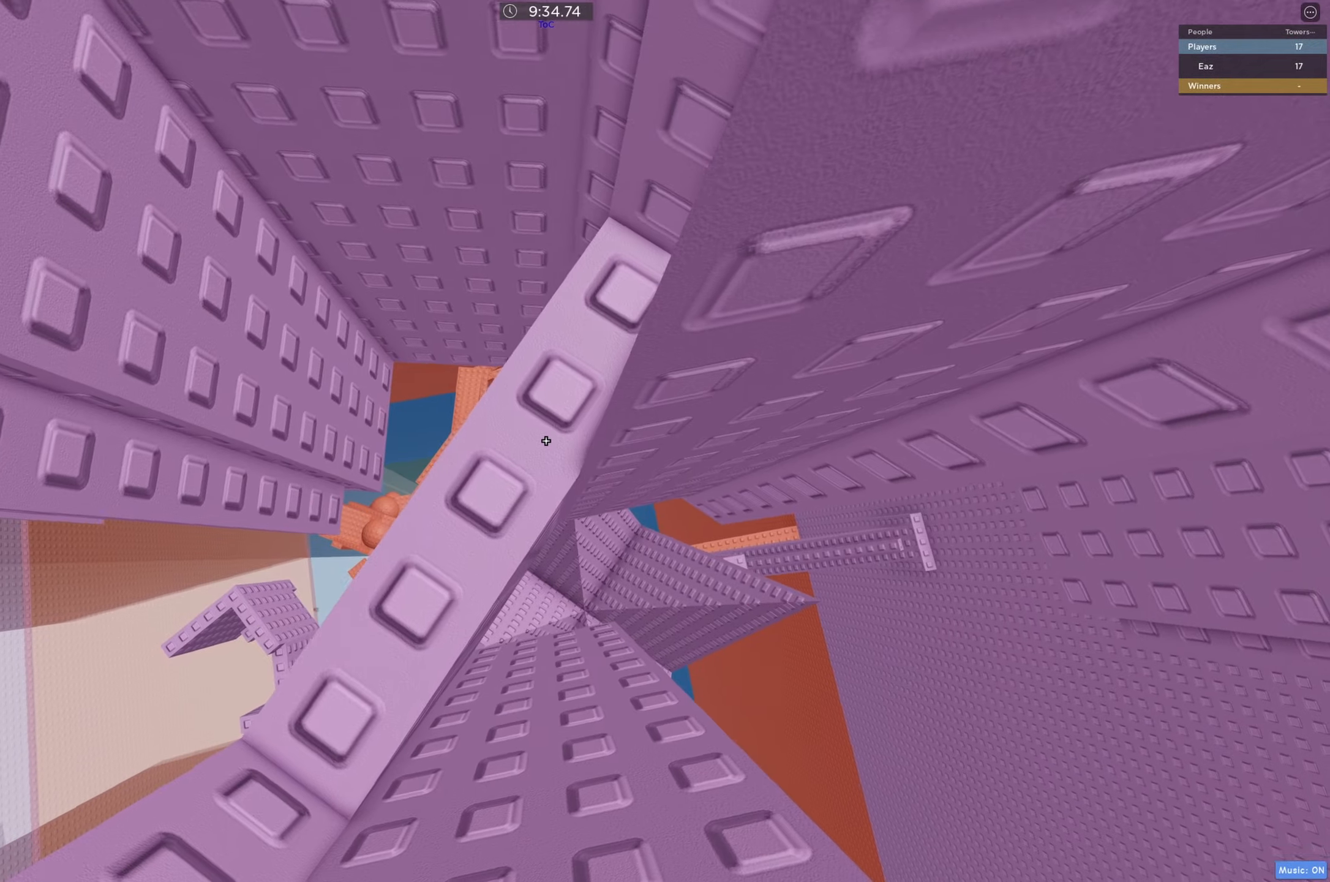
{"keys": ["w"], "events": [[150, "a", "down"], [216, "a", "up"], [483, "w", "down"]]}
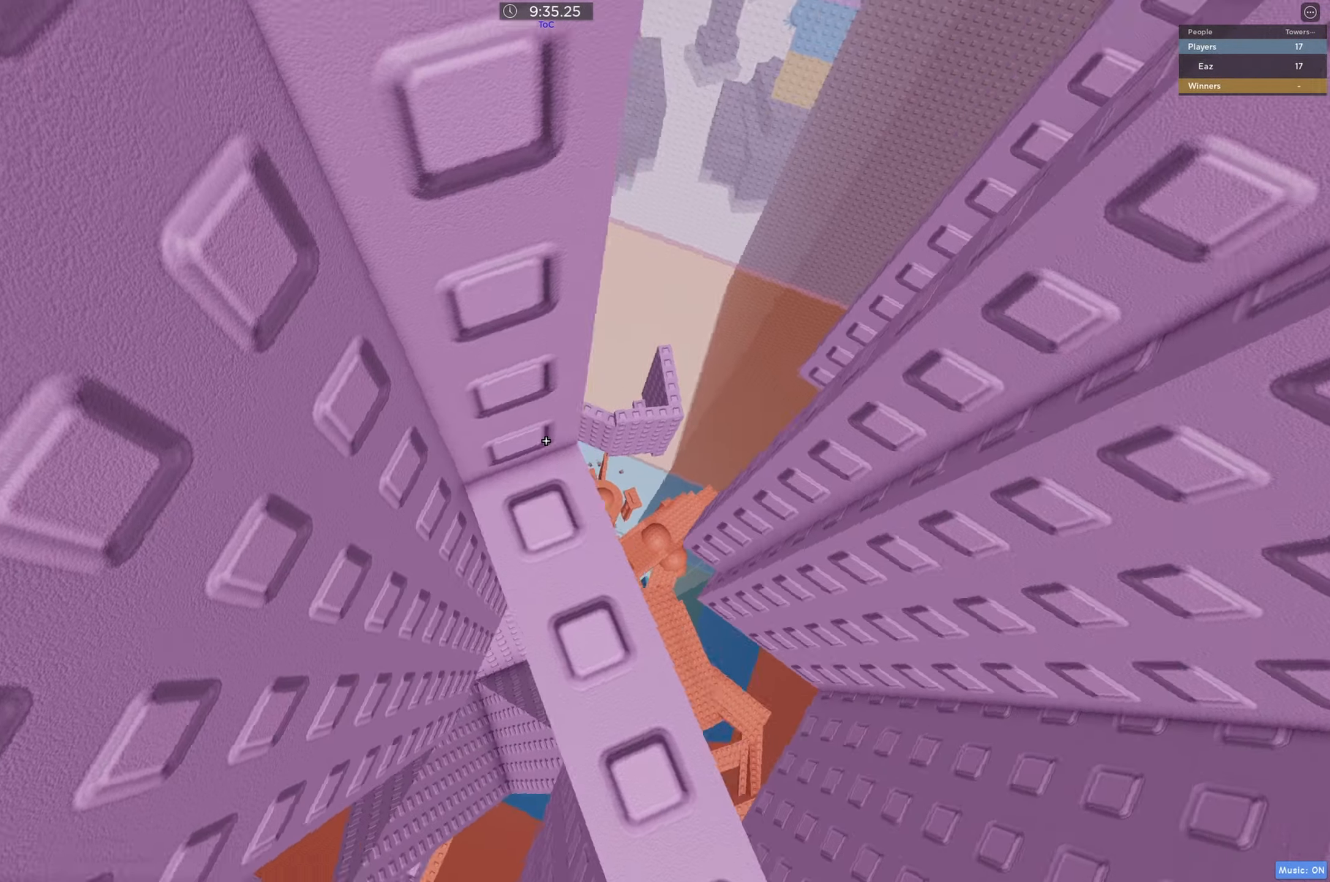
{"keys": ["d"], "events": [[100, "w", "up"], [233, "d", "down"], [366, "space", "down"], [483, "space", "up"]]}
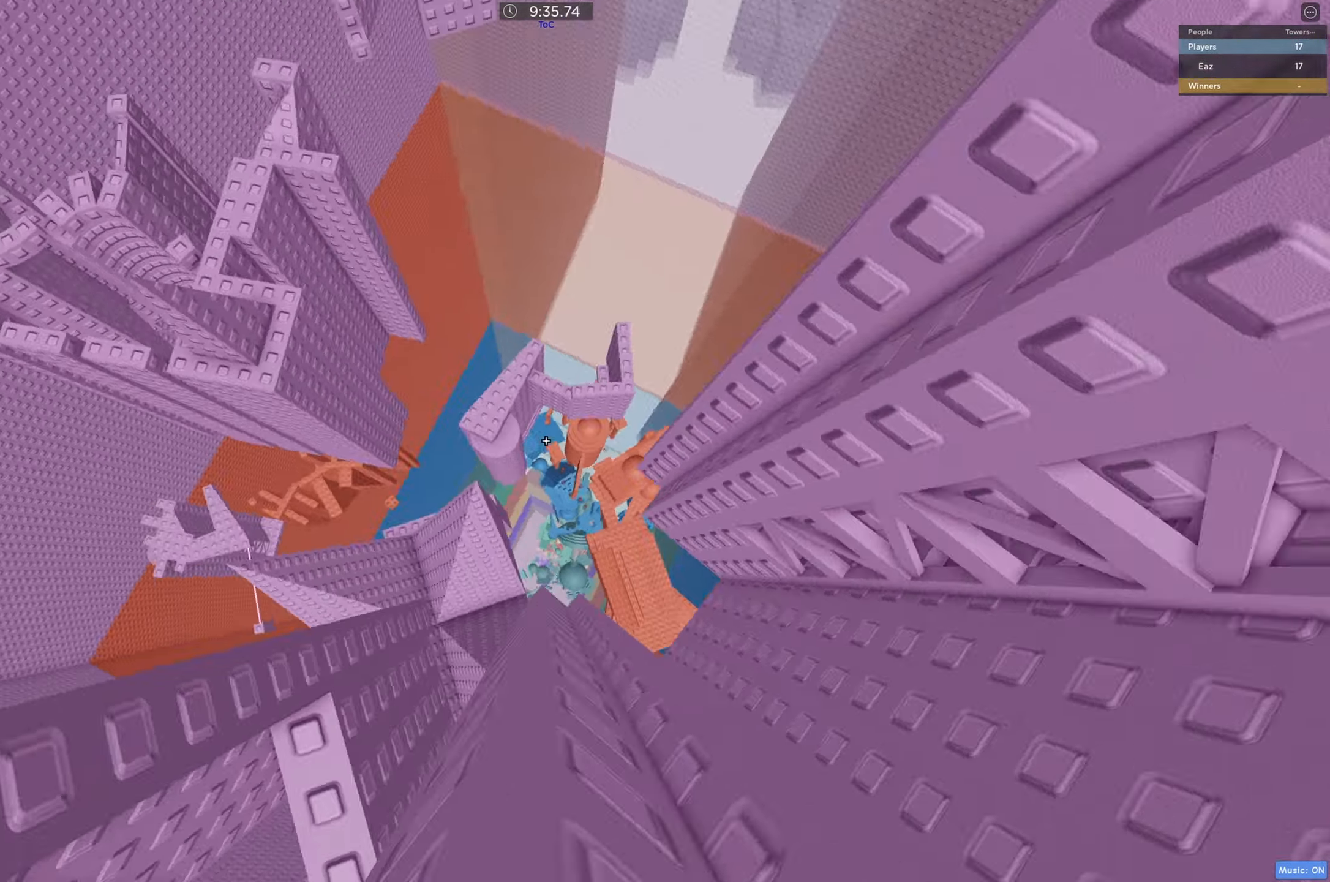
{"keys": ["w"], "events": [[150, "w", "down"], [366, "d", "up"]]}
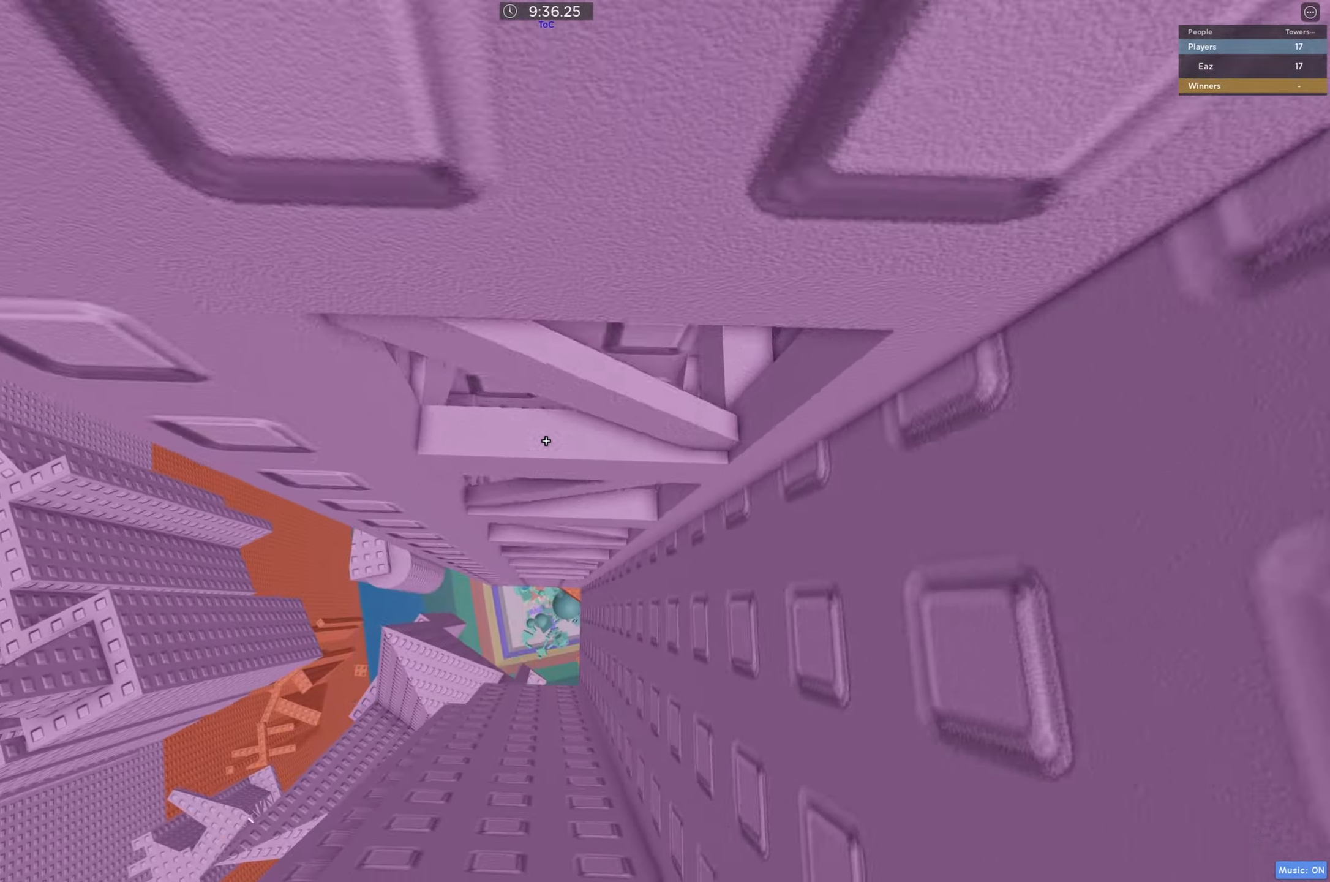
{"keys": [], "events": [[366, "w", "up"]]}
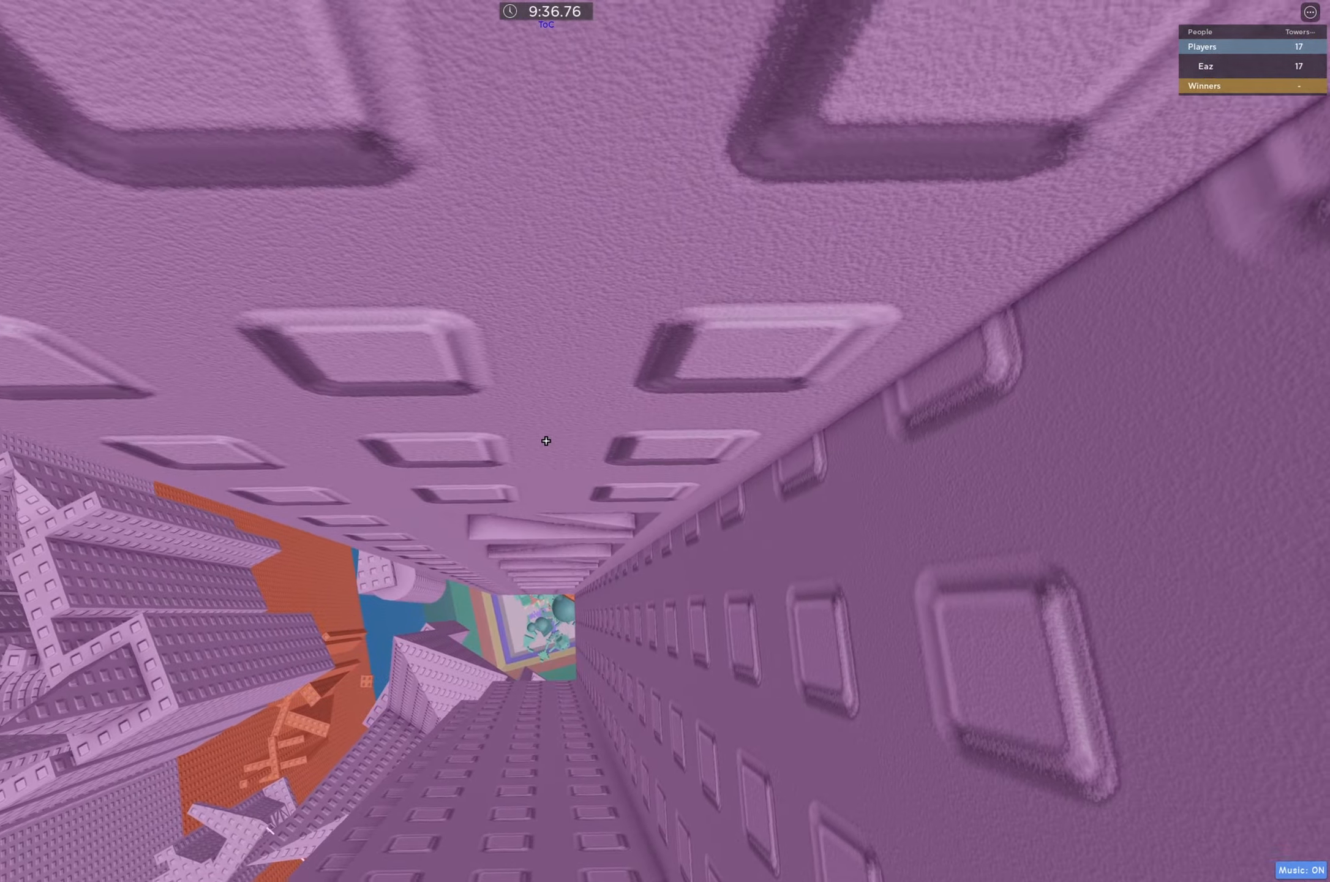
{"keys": ["w"], "events": [[150, "w", "down"], [250, "space", "down"], [300, "w", "up"], [383, "space", "up"], [483, "w", "down"]]}
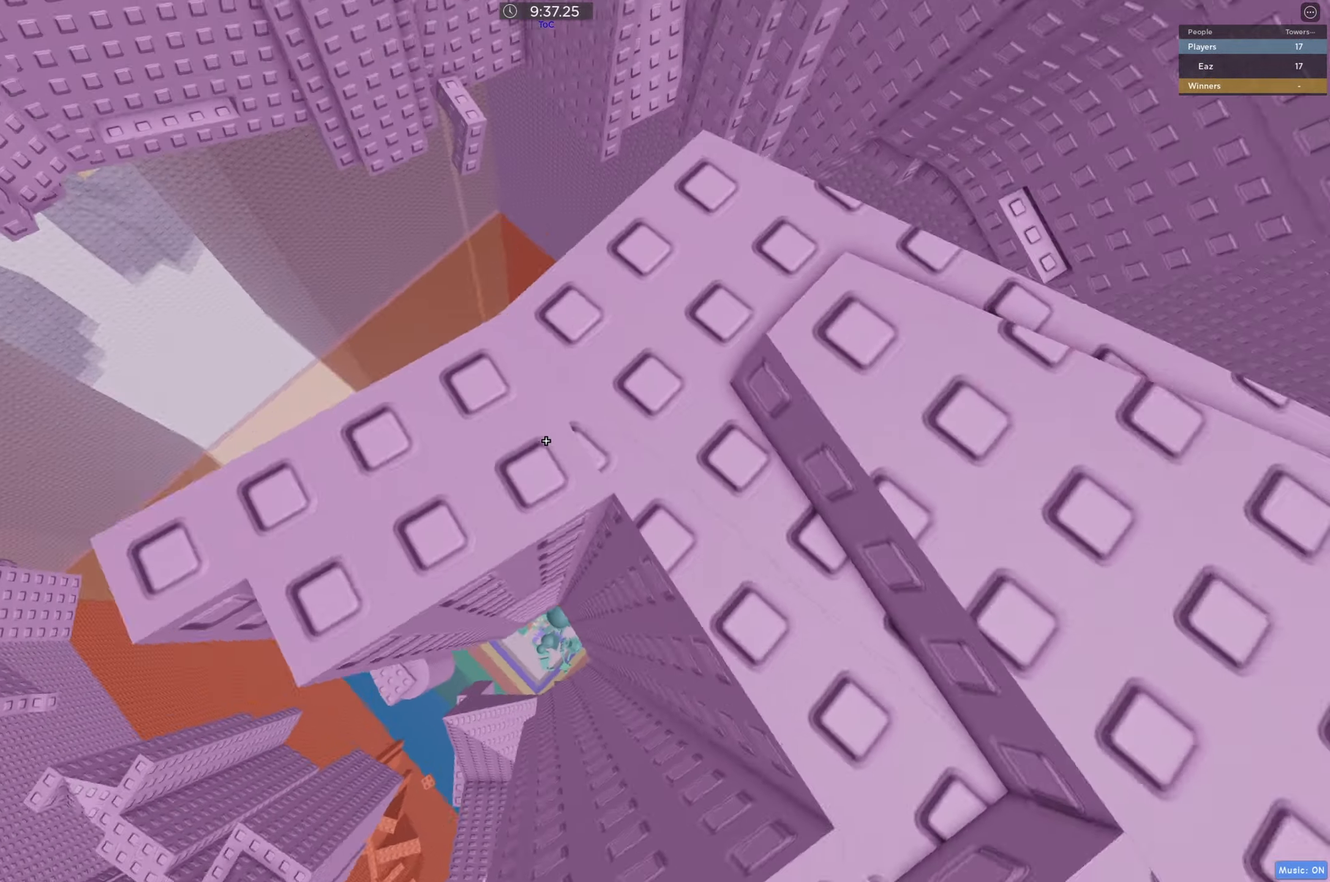
{"keys": ["d", "w"], "events": [[100, "w", "up"], [283, "w", "down"], [300, "d", "down"]]}
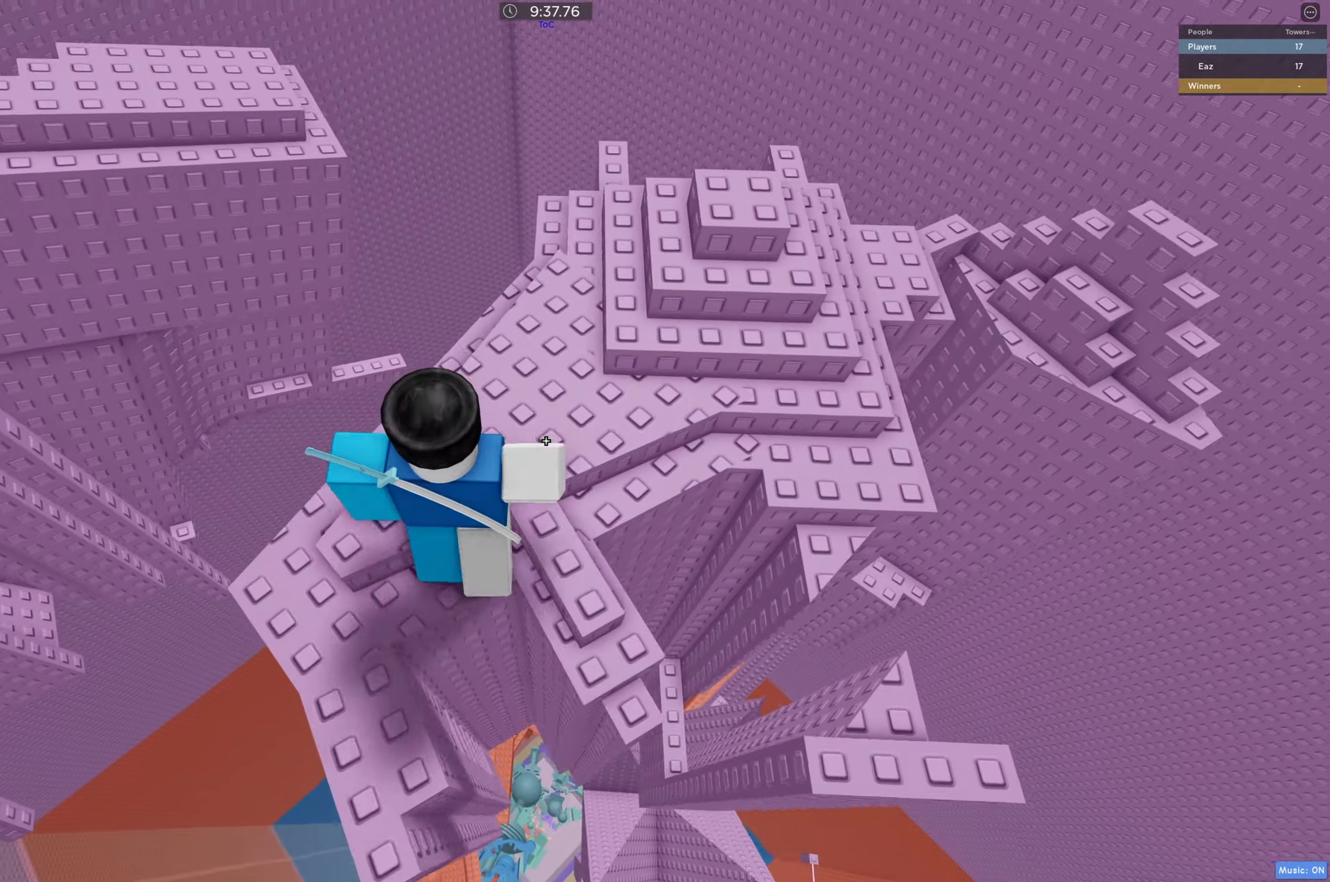
{"keys": ["w"], "events": [[133, "d", "up"]]}
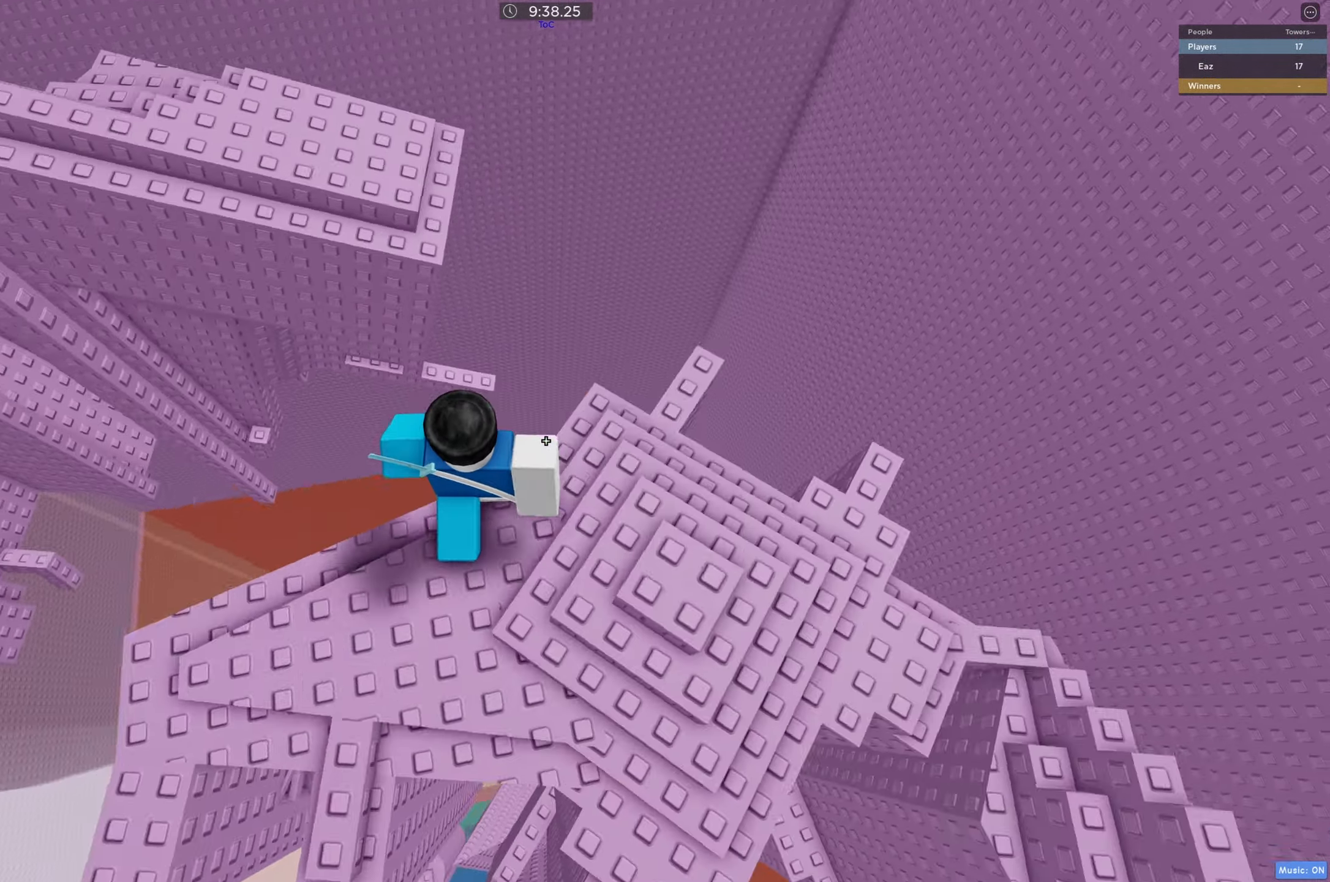
{"keys": ["w"], "events": [[33, "space", "down"], [183, "space", "up"]]}
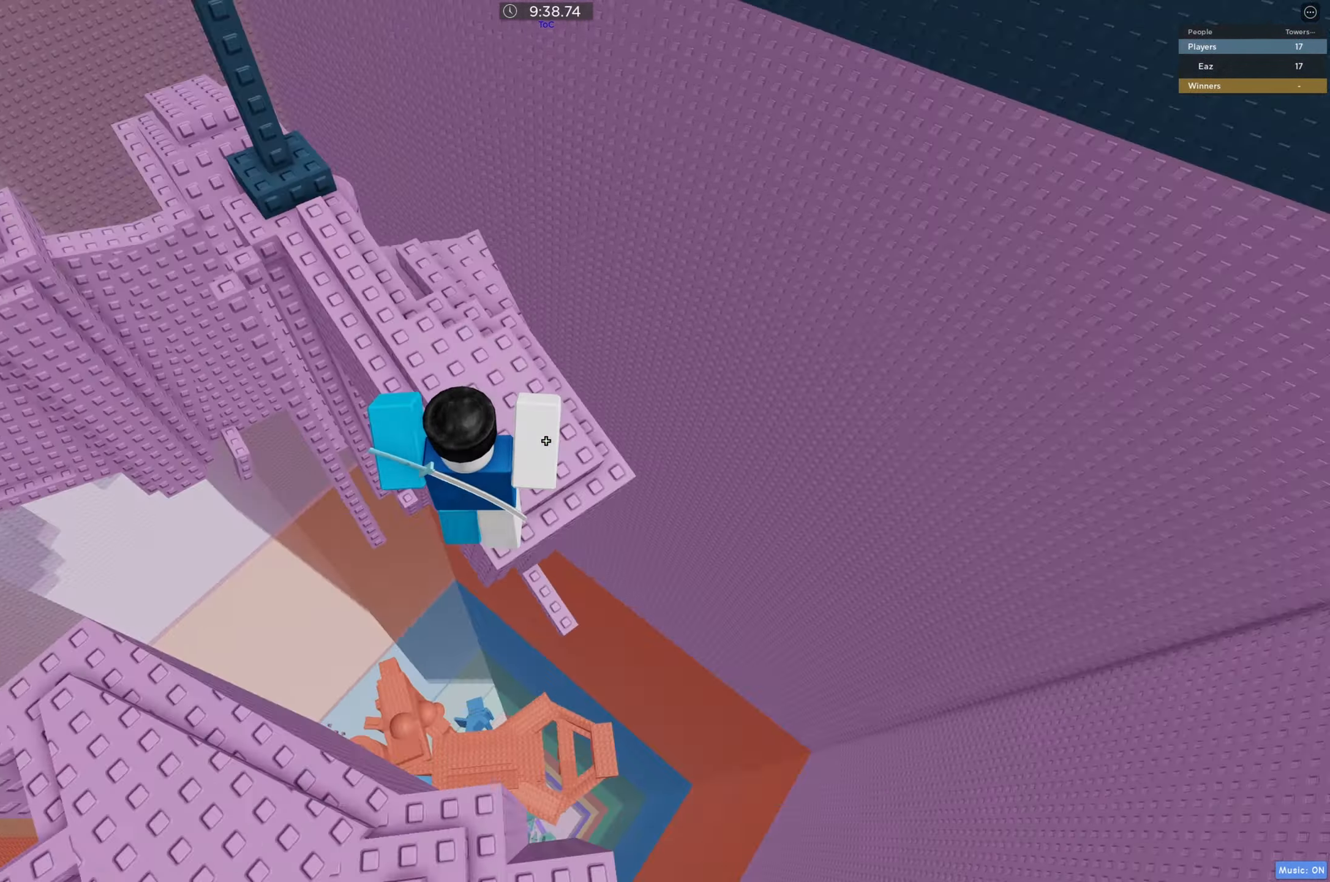
{"keys": ["w"], "events": [[50, "space", "down"], [216, "space", "up"]]}
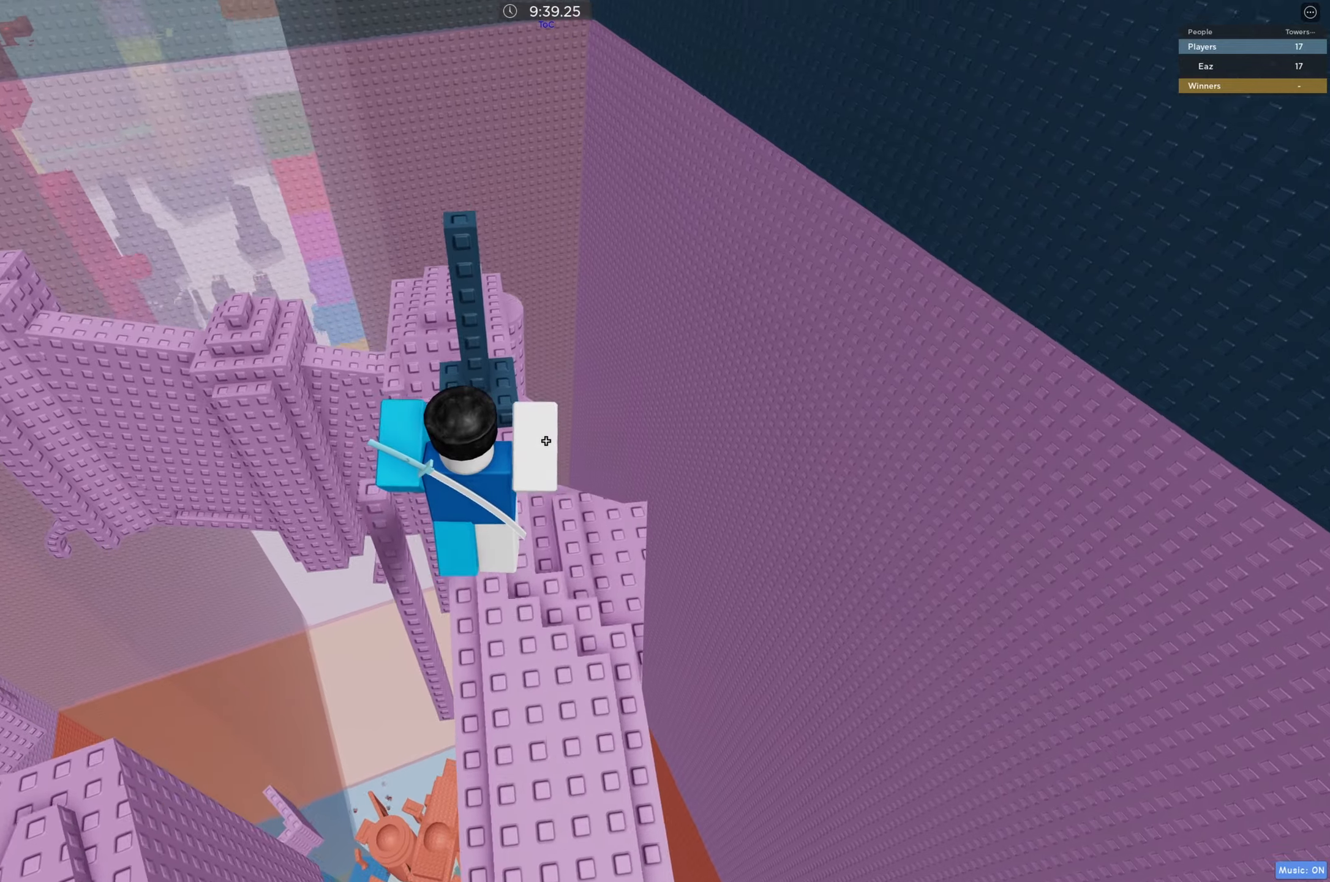
{"keys": [], "events": [[483, "w", "up"]]}
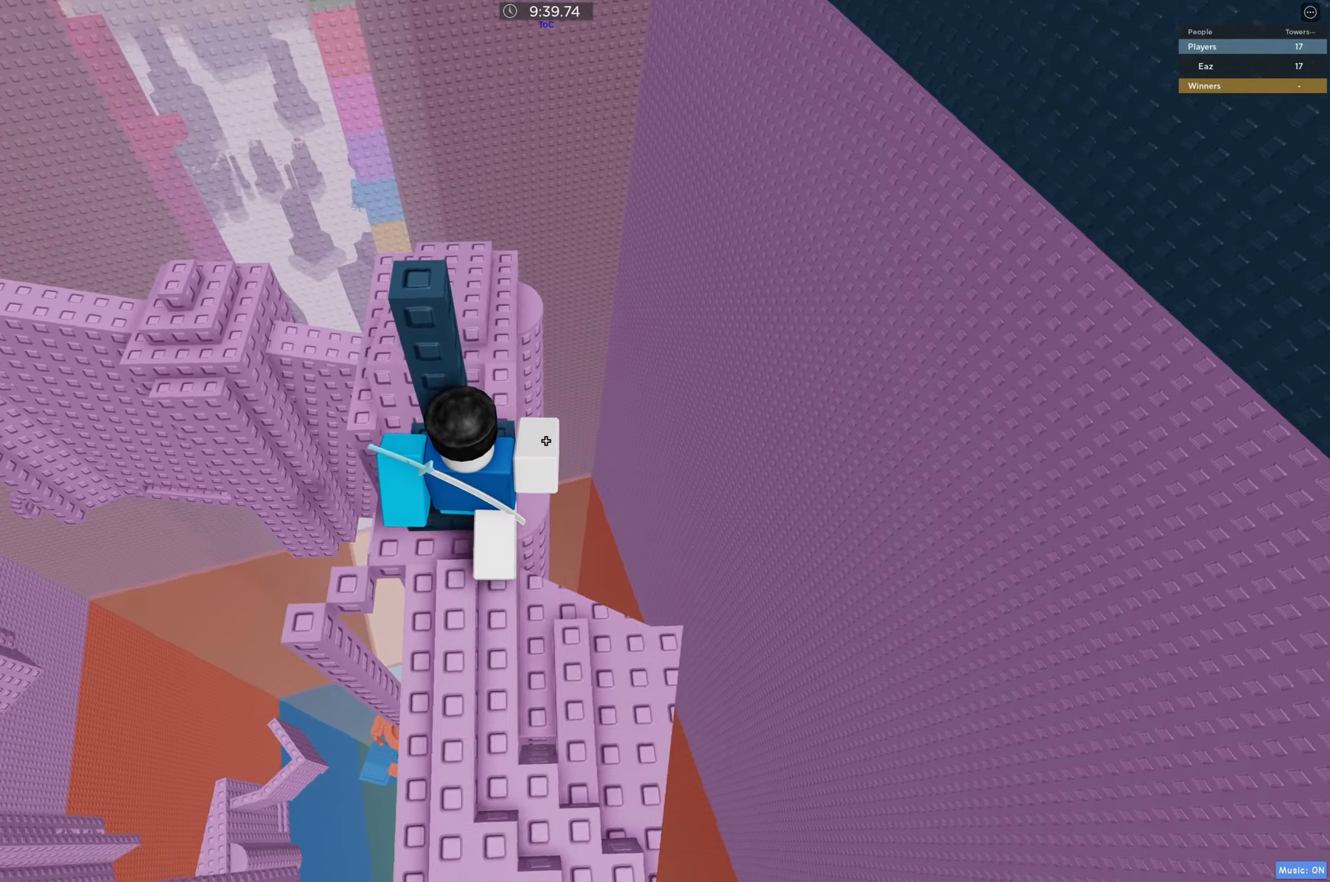
{"keys": [], "events": [[100, "space", "down"], [217, "space", "up"], [217, "w", "down"], [333, "w", "up"]]}
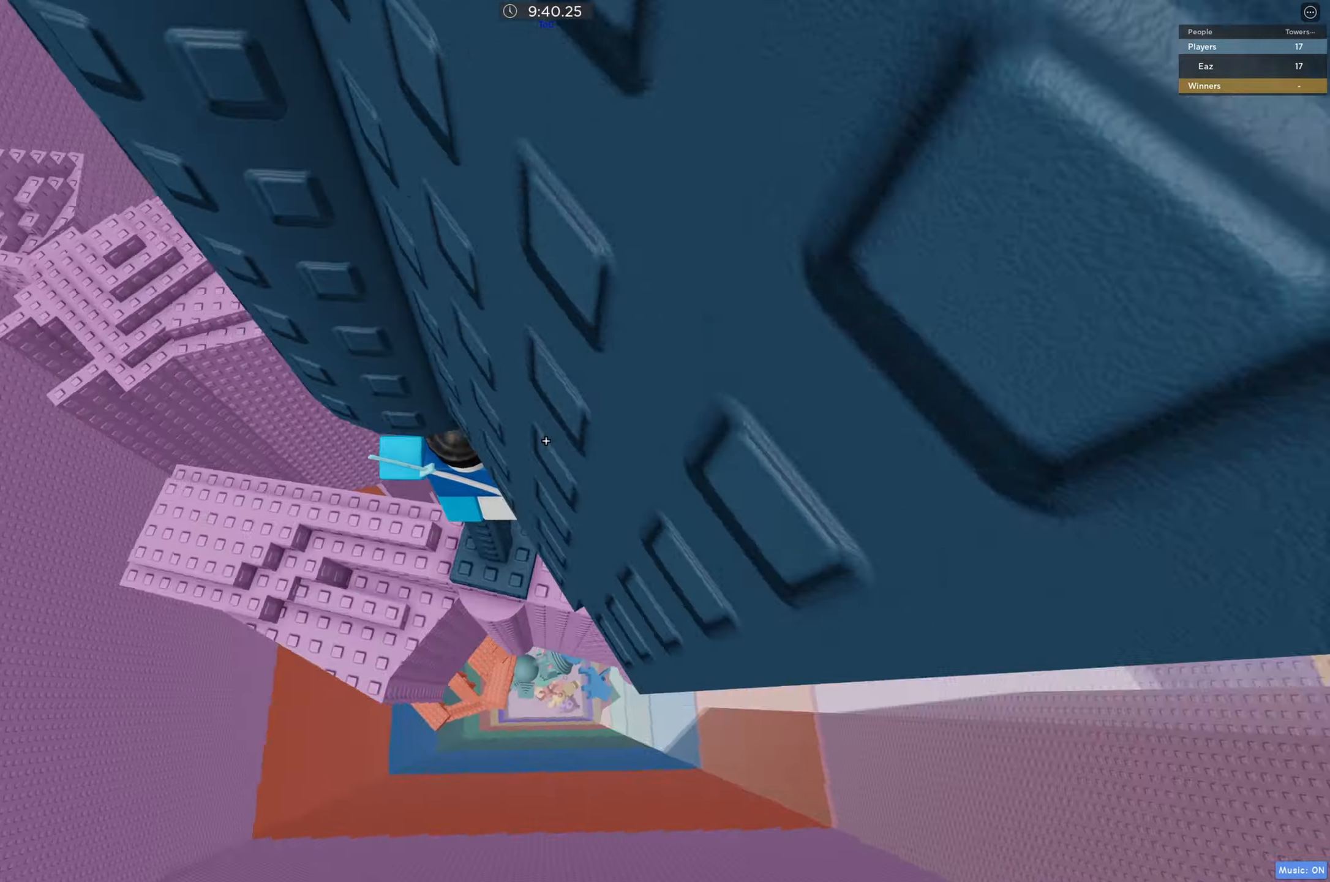
{"keys": ["d"], "events": [[483, "d", "down"]]}
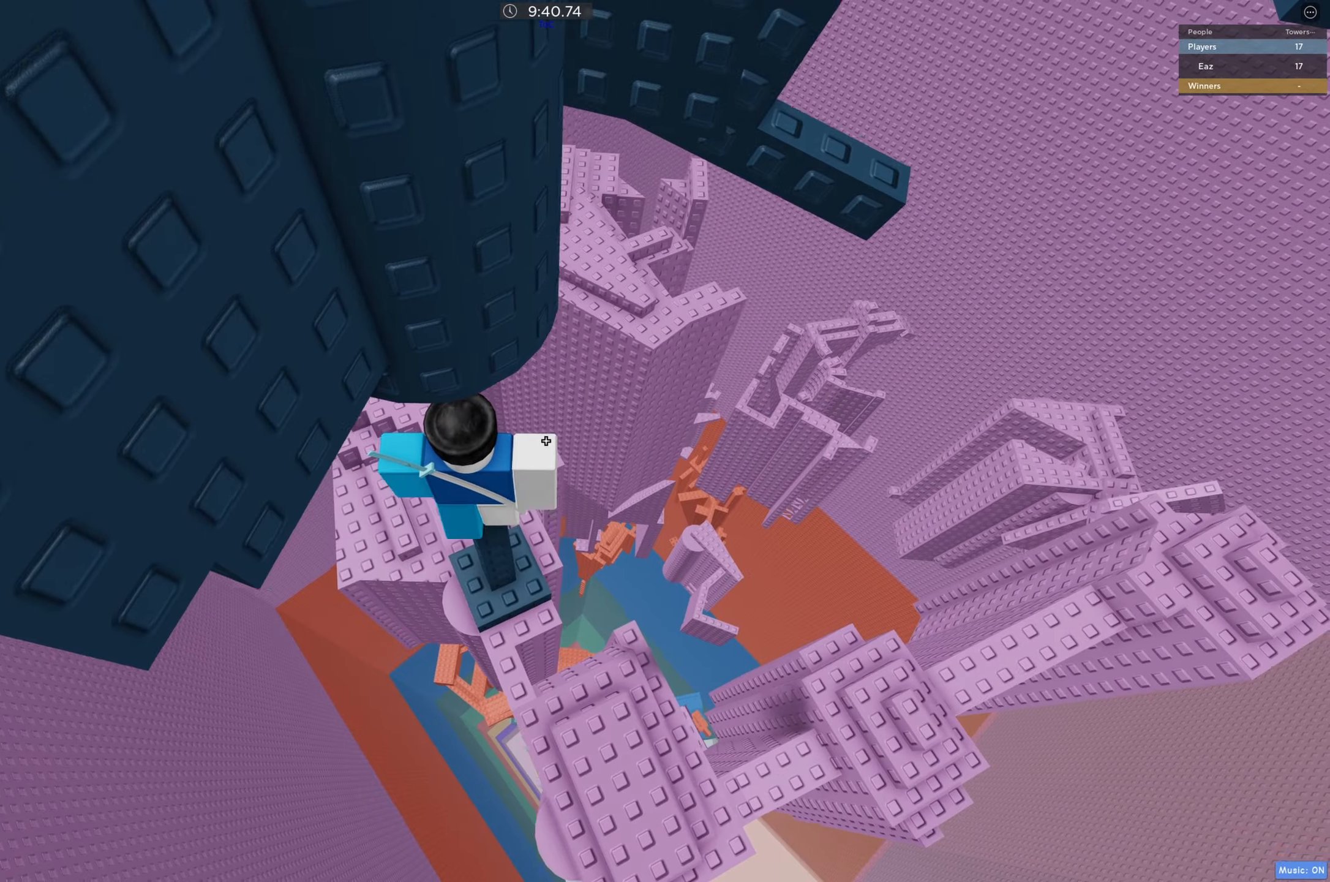
{"keys": ["w"], "events": [[117, "space", "down"], [183, "w", "down"], [233, "space", "up"], [433, "d", "up"]]}
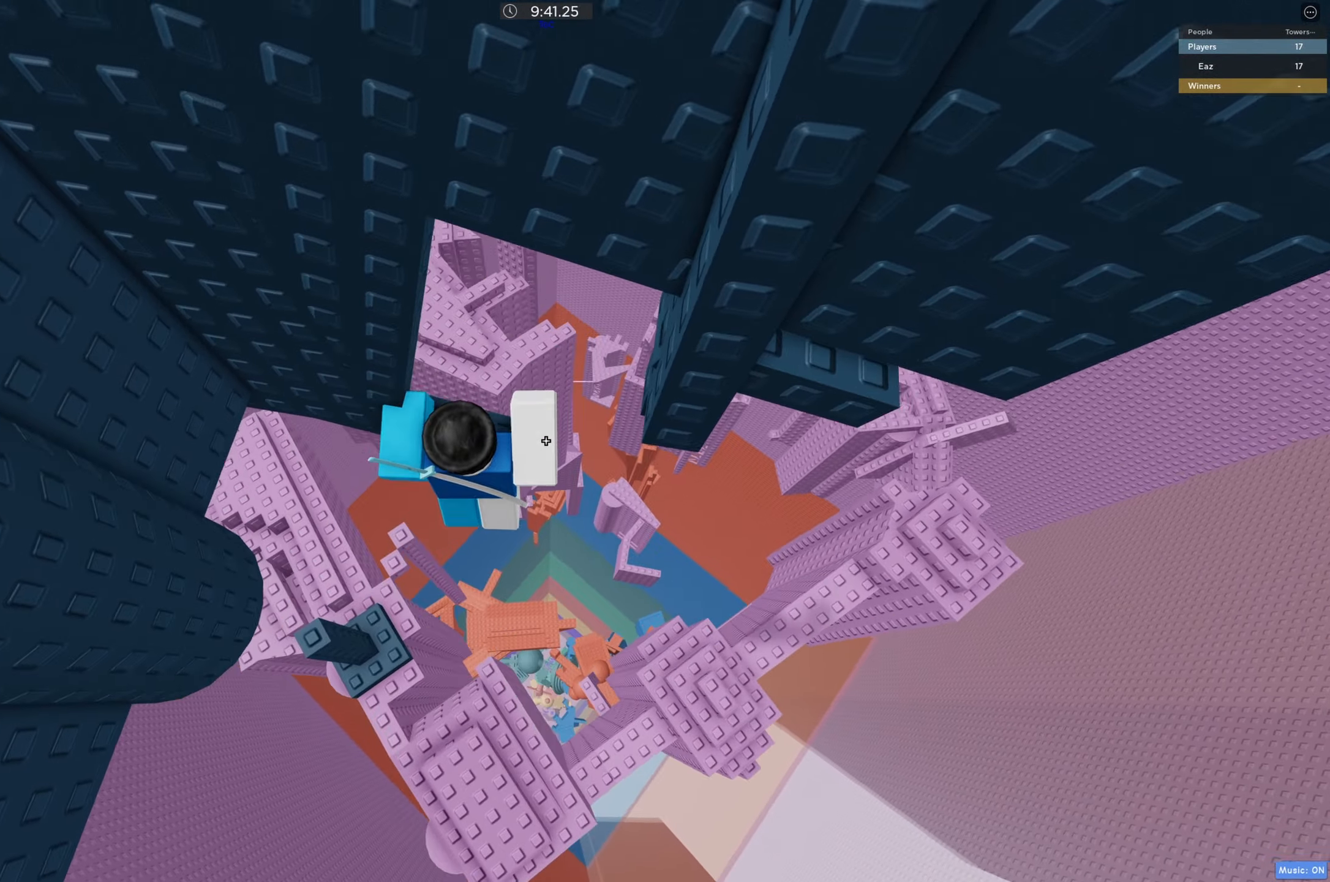
{"keys": [], "events": [[50, "w", "up"], [233, "w", "down"], [317, "w", "up"]]}
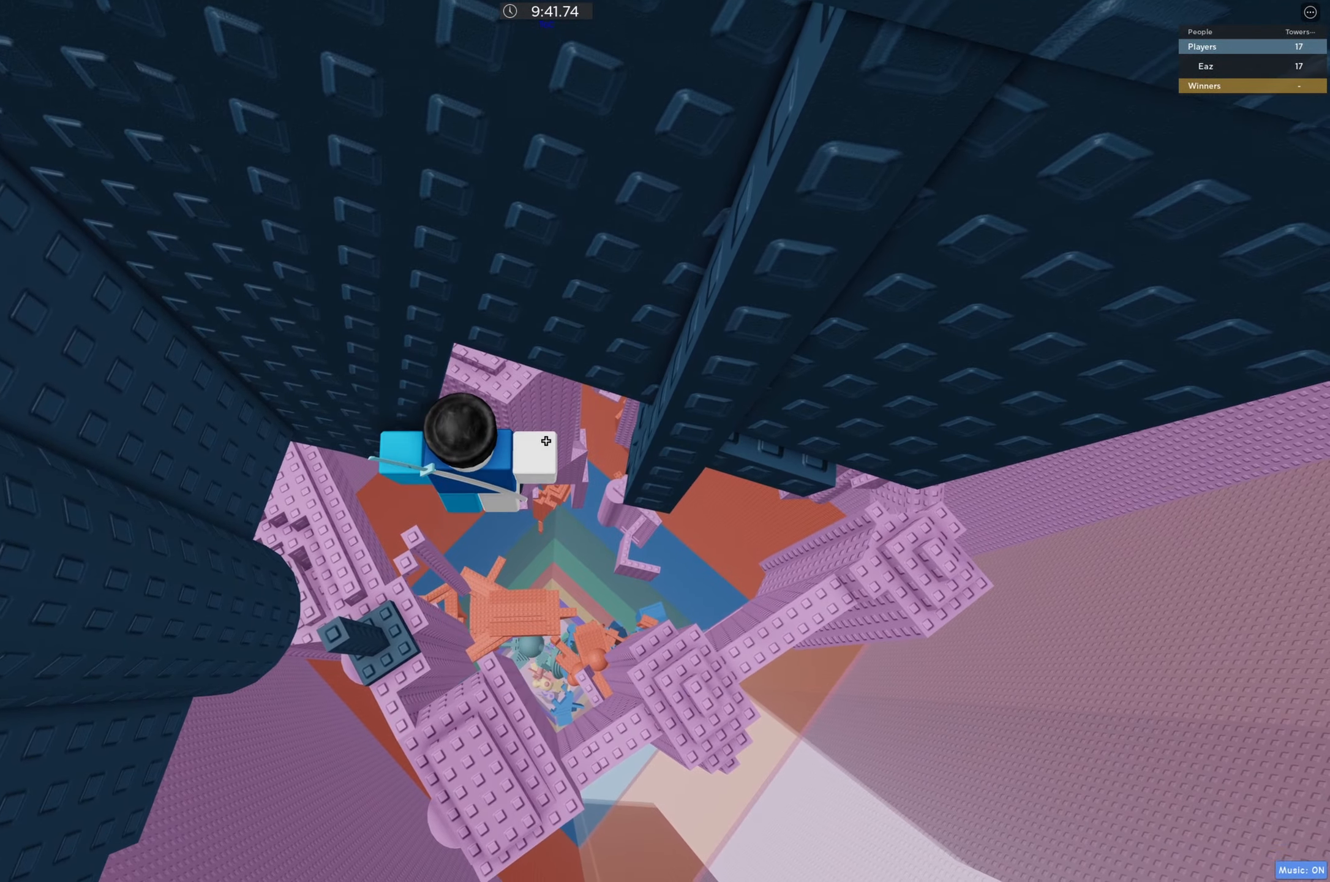
{"keys": [], "events": [[83, "w", "down"], [150, "w", "up"]]}
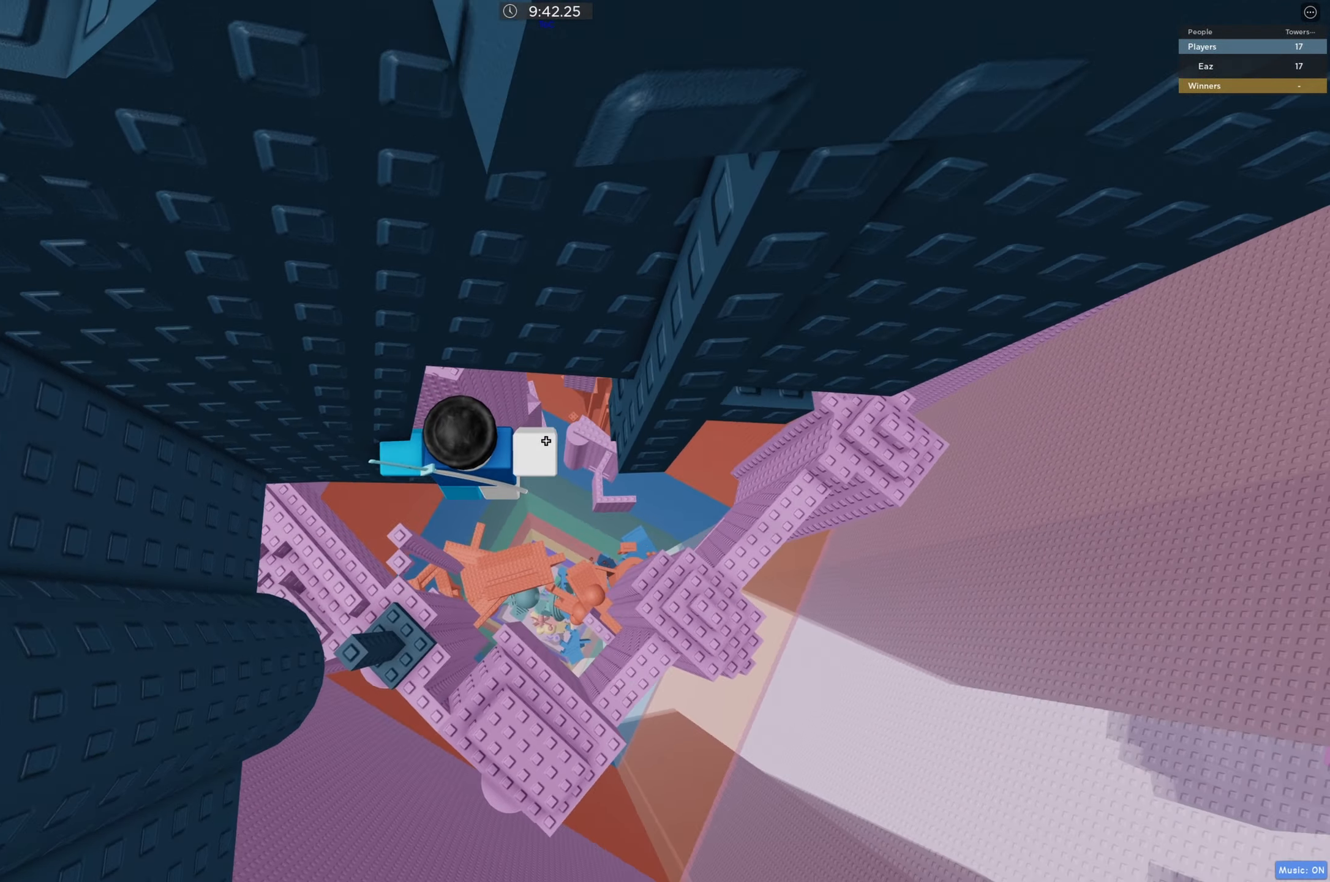
{"keys": ["d", "w"], "events": [[100, "d", "down"], [200, "space", "down"], [333, "space", "up"], [450, "w", "down"]]}
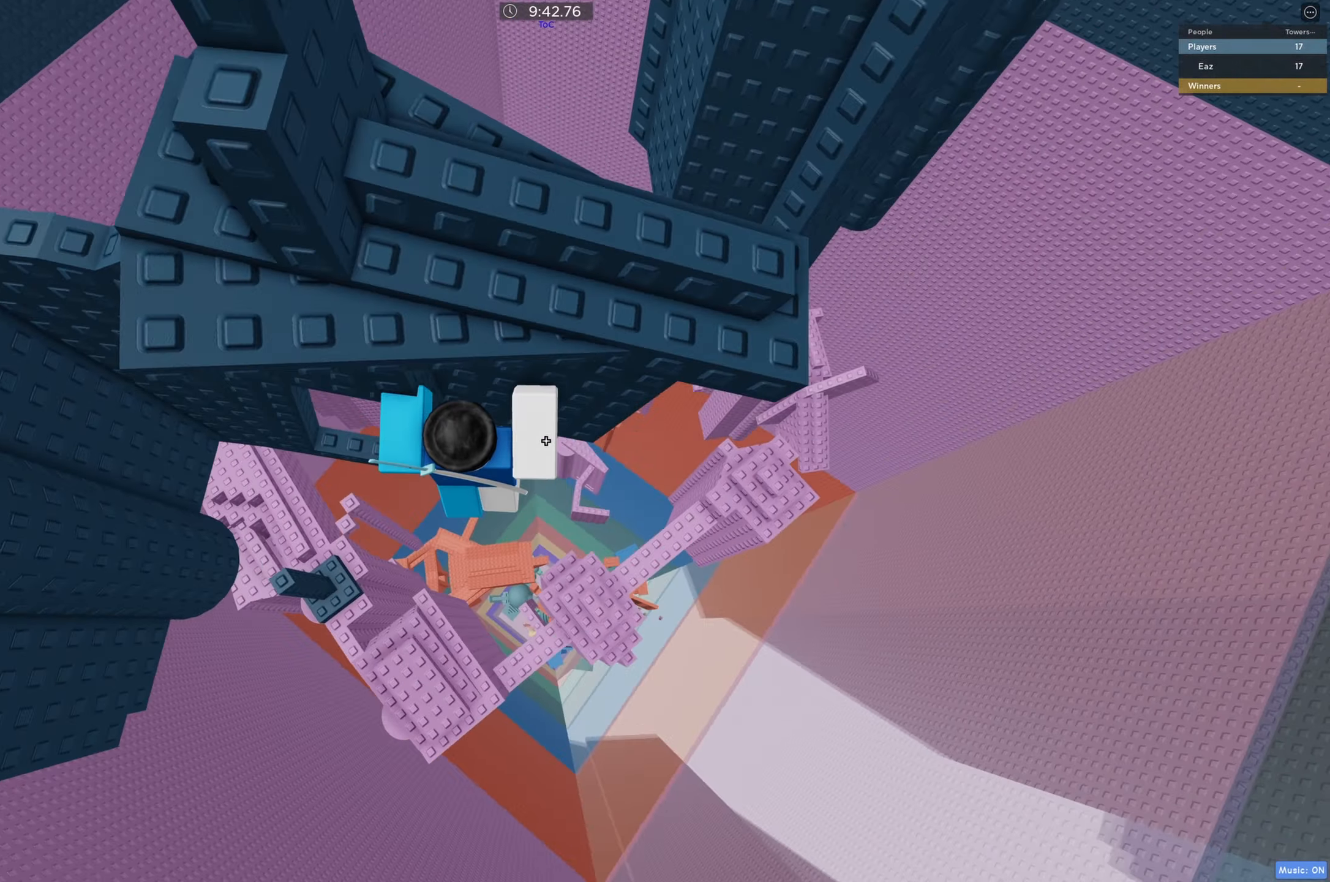
{"keys": [], "events": [[83, "d", "up"], [250, "w", "up"], [383, "shift", "down"], [483, "shift", "up"]]}
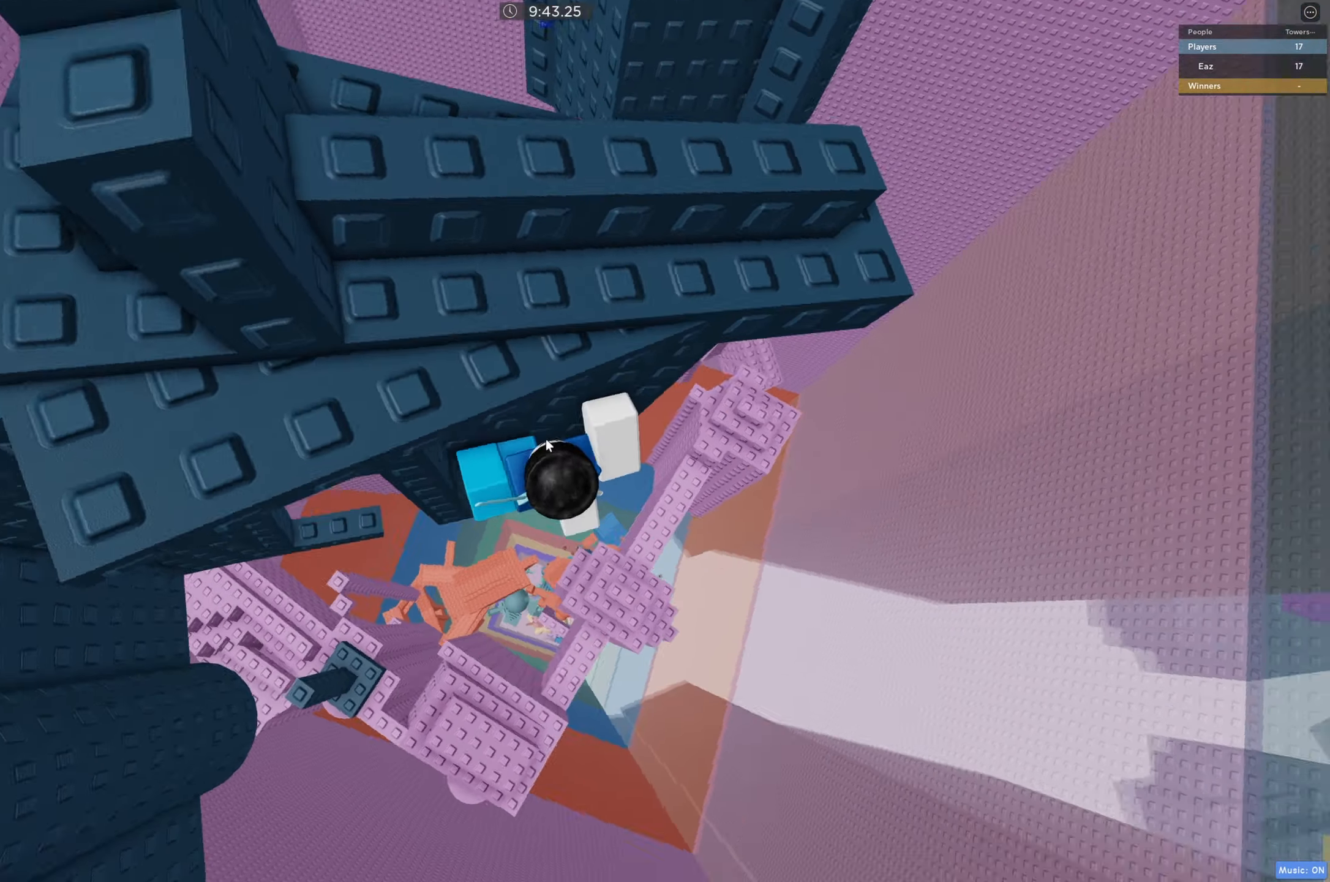
{"keys": ["w"], "events": [[83, "d", "down"], [100, "shift", "down"], [167, "space", "down"], [200, "shift", "up"], [283, "w", "down"], [367, "space", "up"], [433, "d", "up"]]}
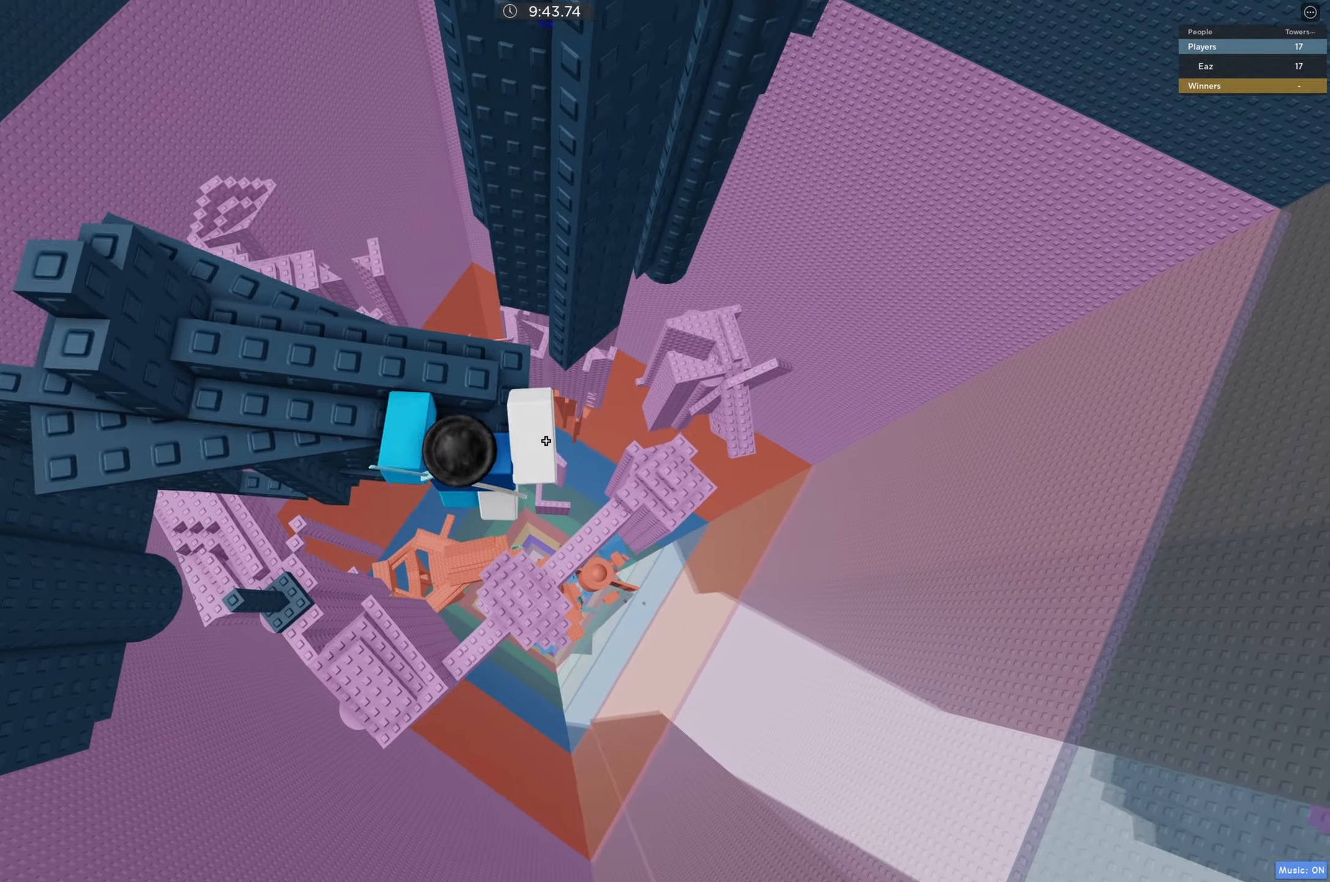
{"keys": [], "events": [[133, "w", "up"], [283, "w", "down"], [333, "w", "up"]]}
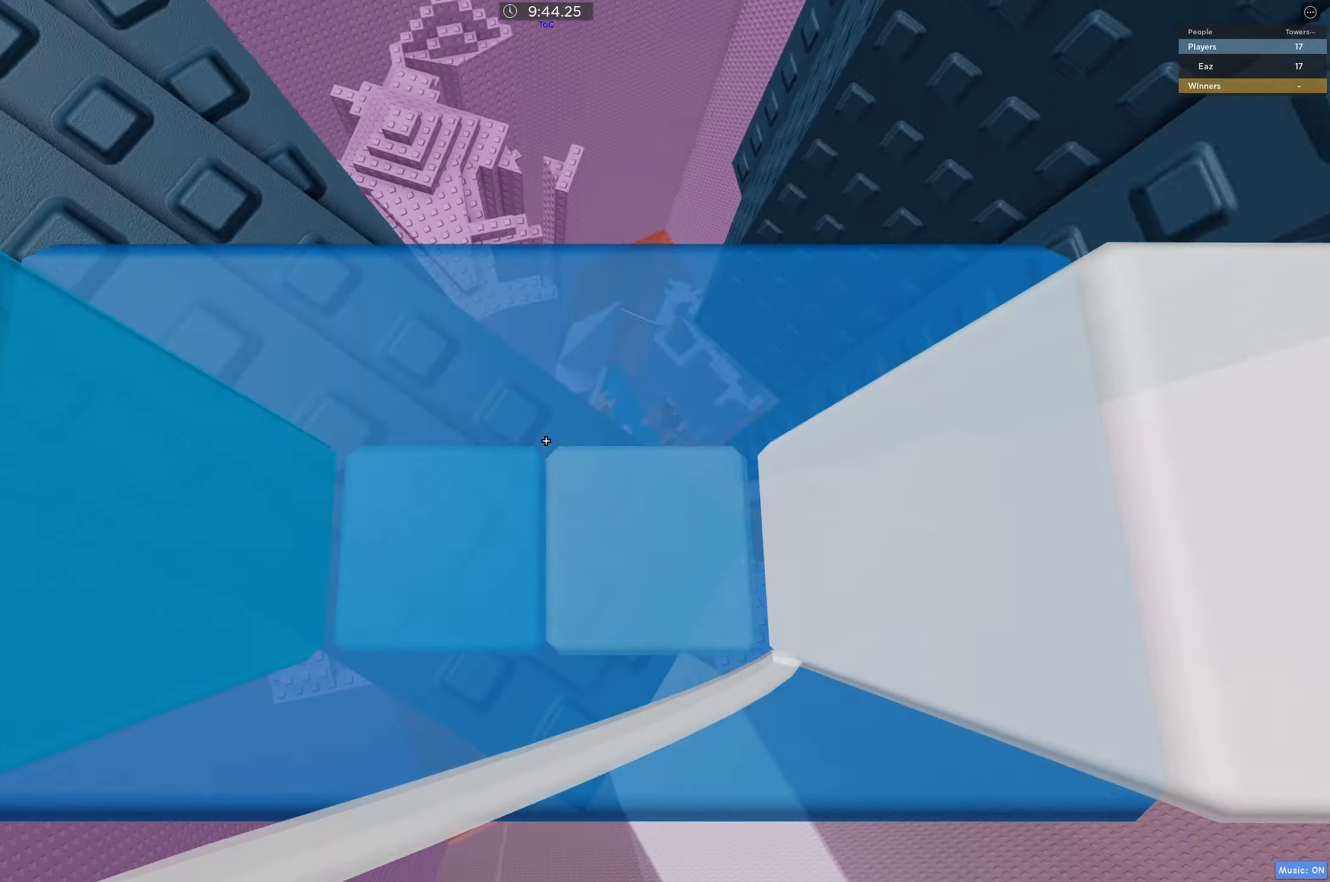
{"keys": ["d"], "events": [[50, "d", "down"], [117, "d", "up"], [384, "d", "down"]]}
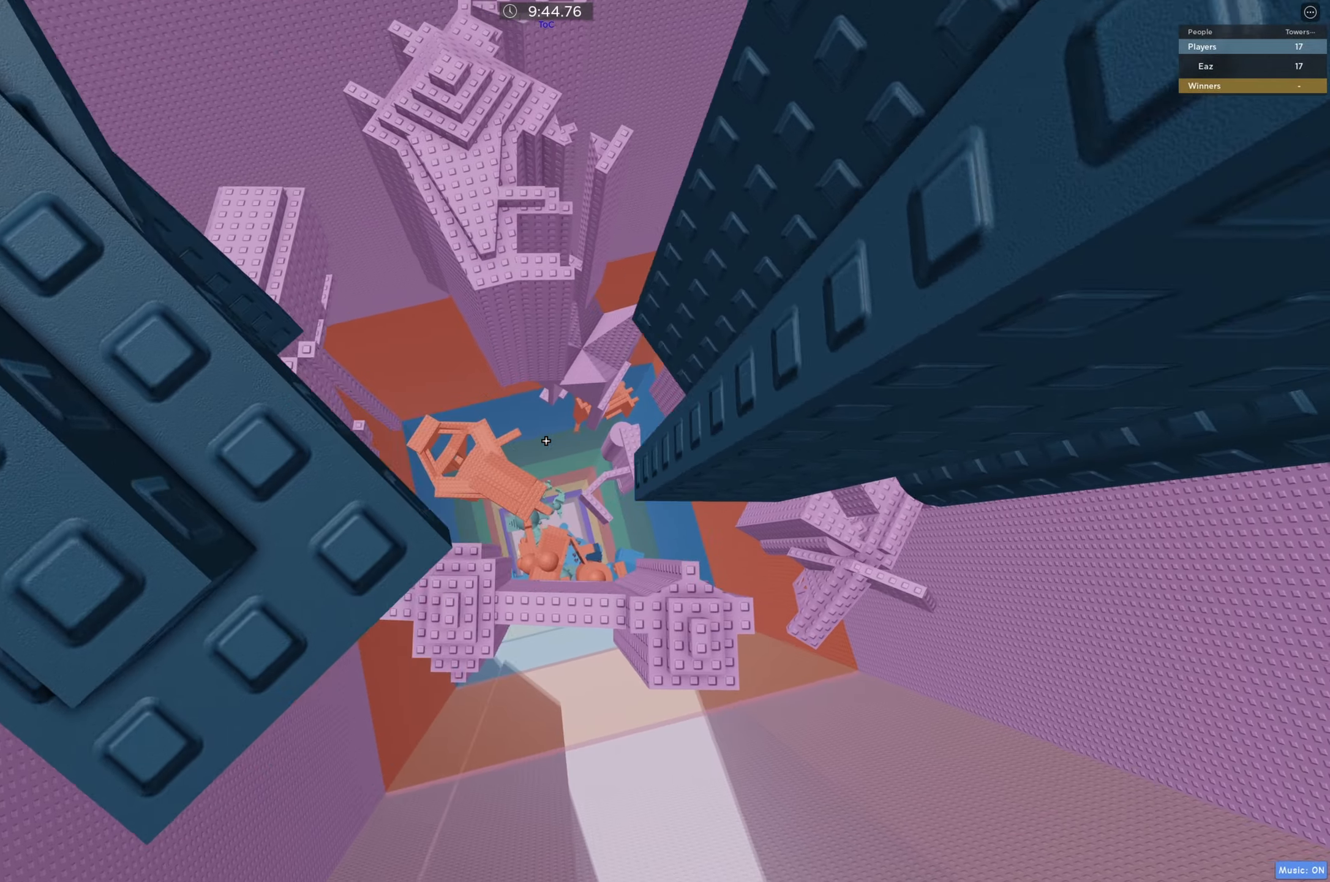
{"keys": ["d", "w"], "events": [[34, "space", "down"], [134, "space", "up"], [384, "w", "down"]]}